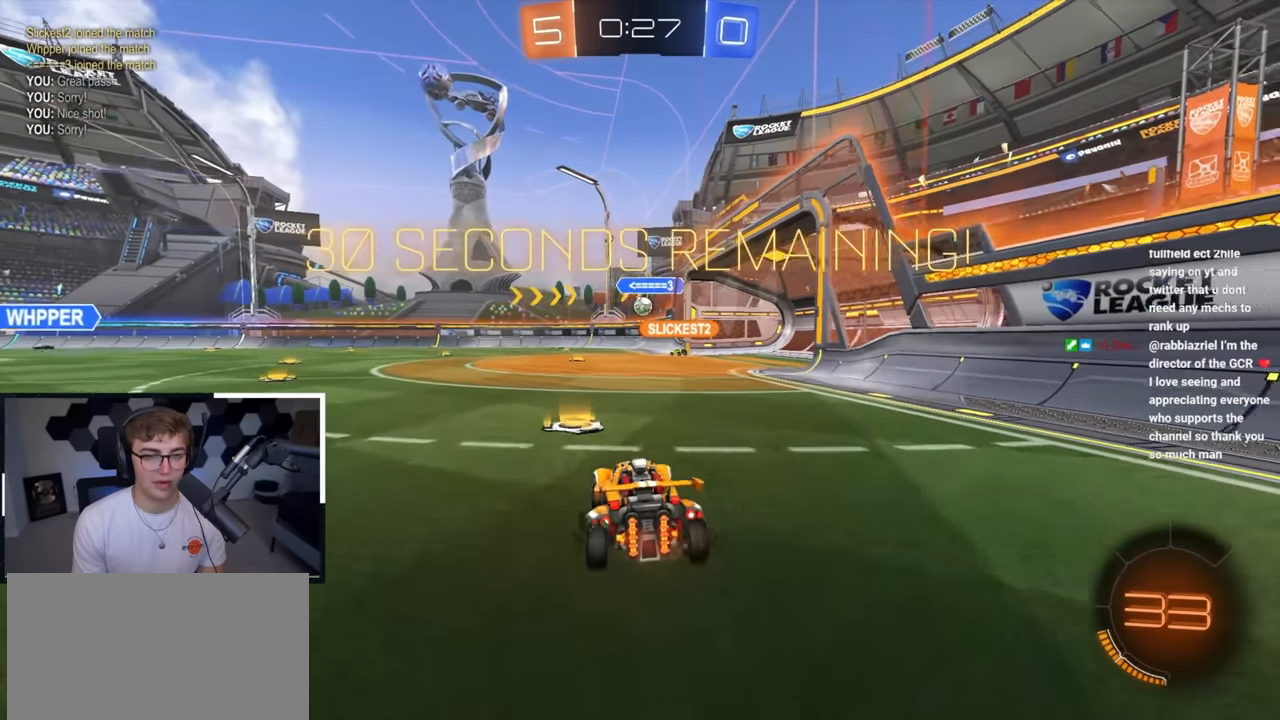
Gameplay with a controller (PlayStation layout); each line is a JSON object with the inputs held at the frame after it. "events" lists button and stick changes between this image and that frame as [ms after this image, input, new state], when the widget could be followed in between.
{"buttons": [], "left_stick": "up-right", "right_stick": "center", "events": [[167, "left_stick", "up-right"]]}
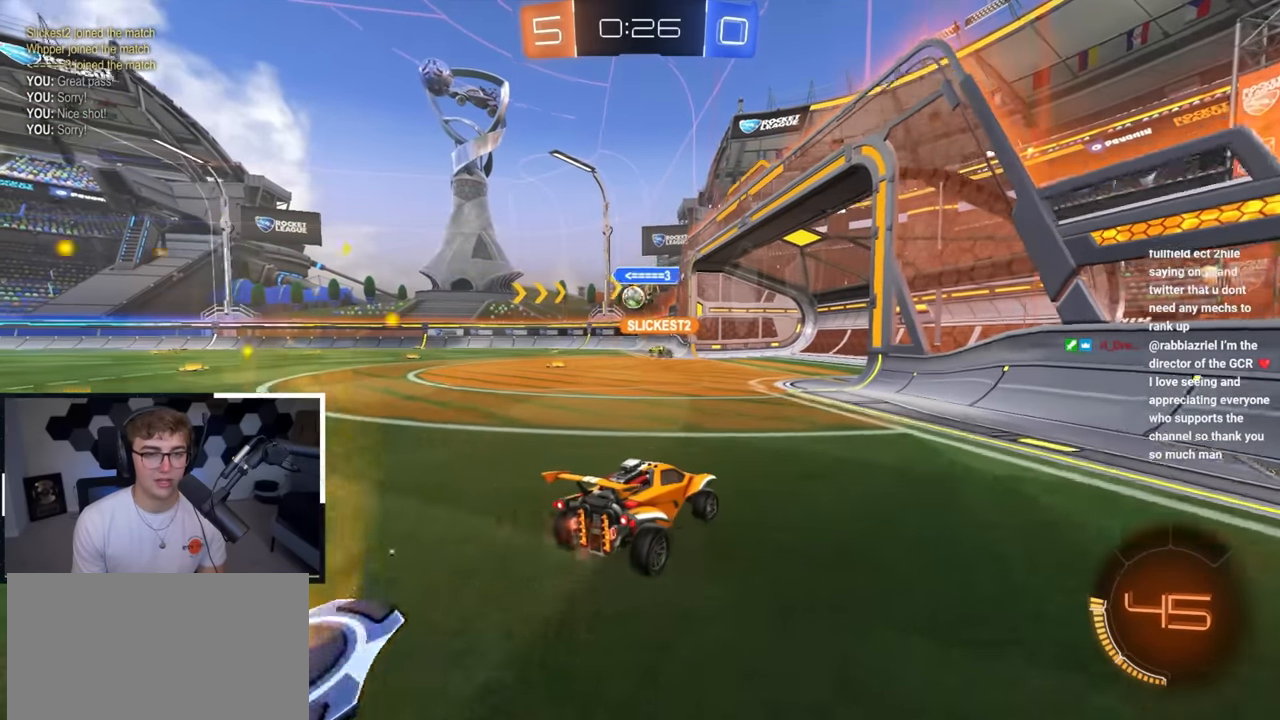
{"buttons": ["L2"], "left_stick": "up-left", "right_stick": "center", "events": [[50, "left_stick", "up-left"], [483, "L2", "down"]]}
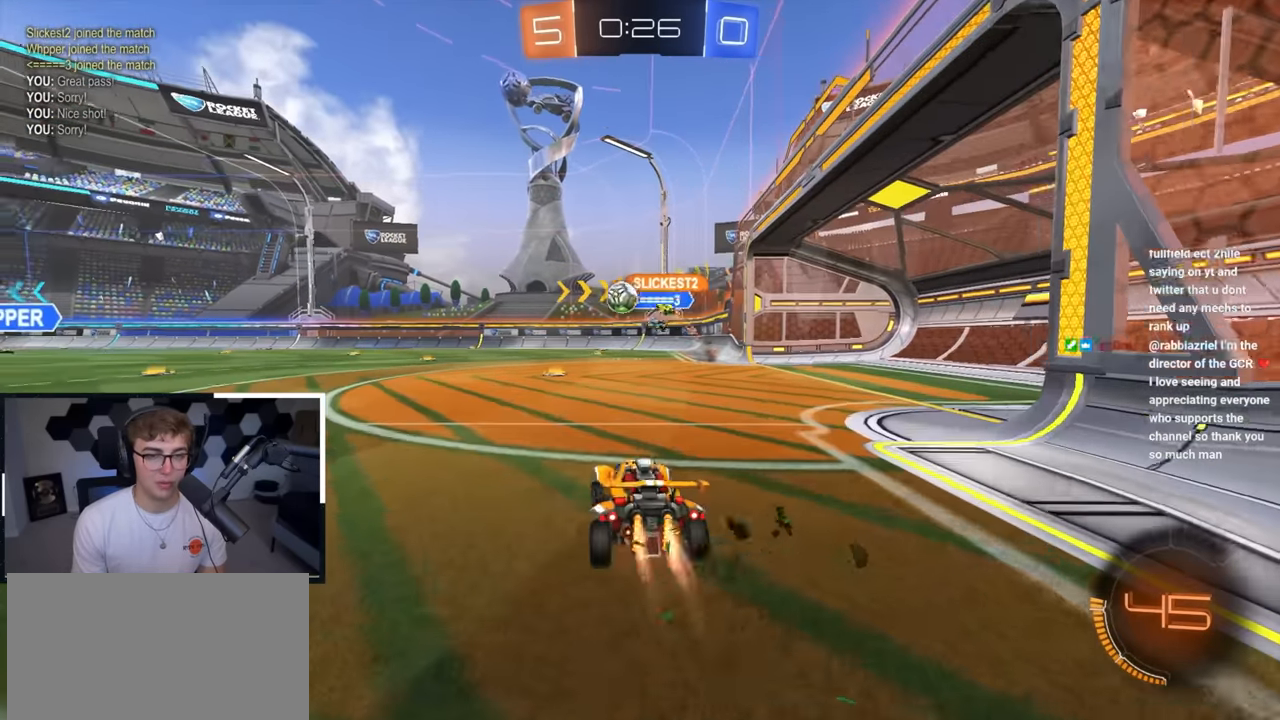
{"buttons": [], "left_stick": "down-left", "right_stick": "center", "events": [[150, "left_stick", "up"], [200, "L2", "up"], [267, "left_stick", "center"], [433, "left_stick", "down-left"]]}
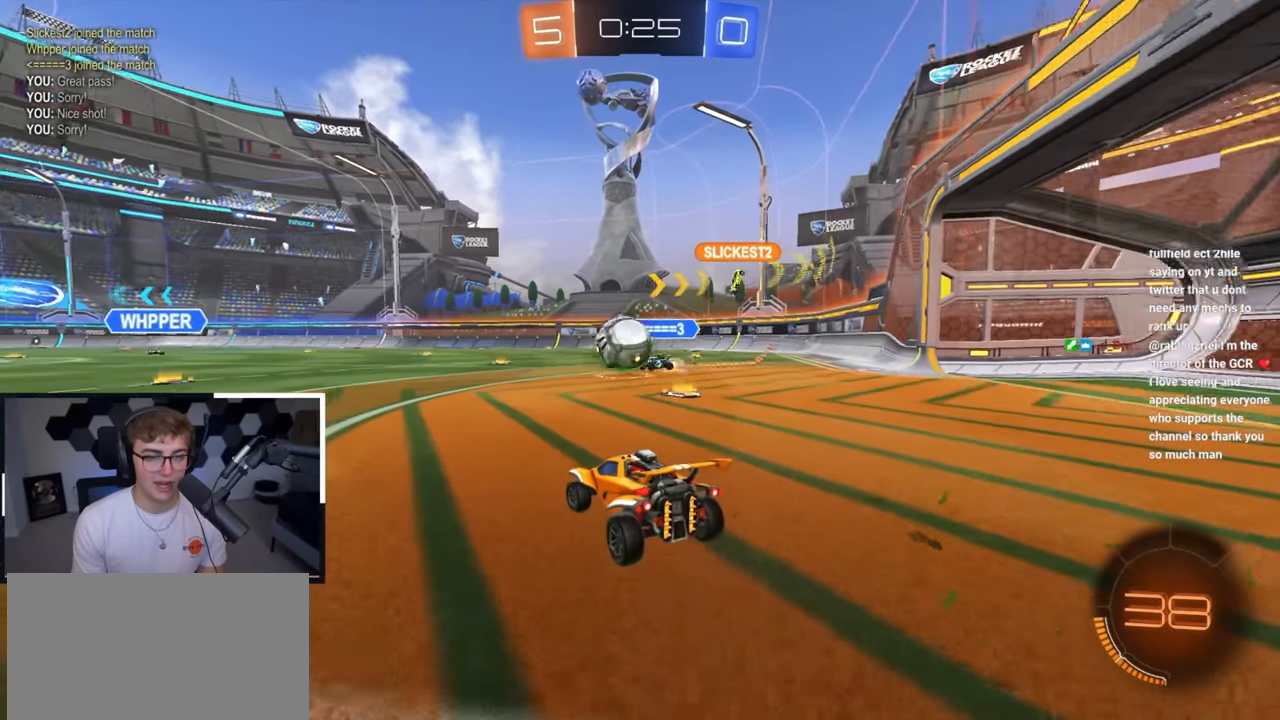
{"buttons": [], "left_stick": "up-left", "right_stick": "center", "events": [[183, "left_stick", "up-left"]]}
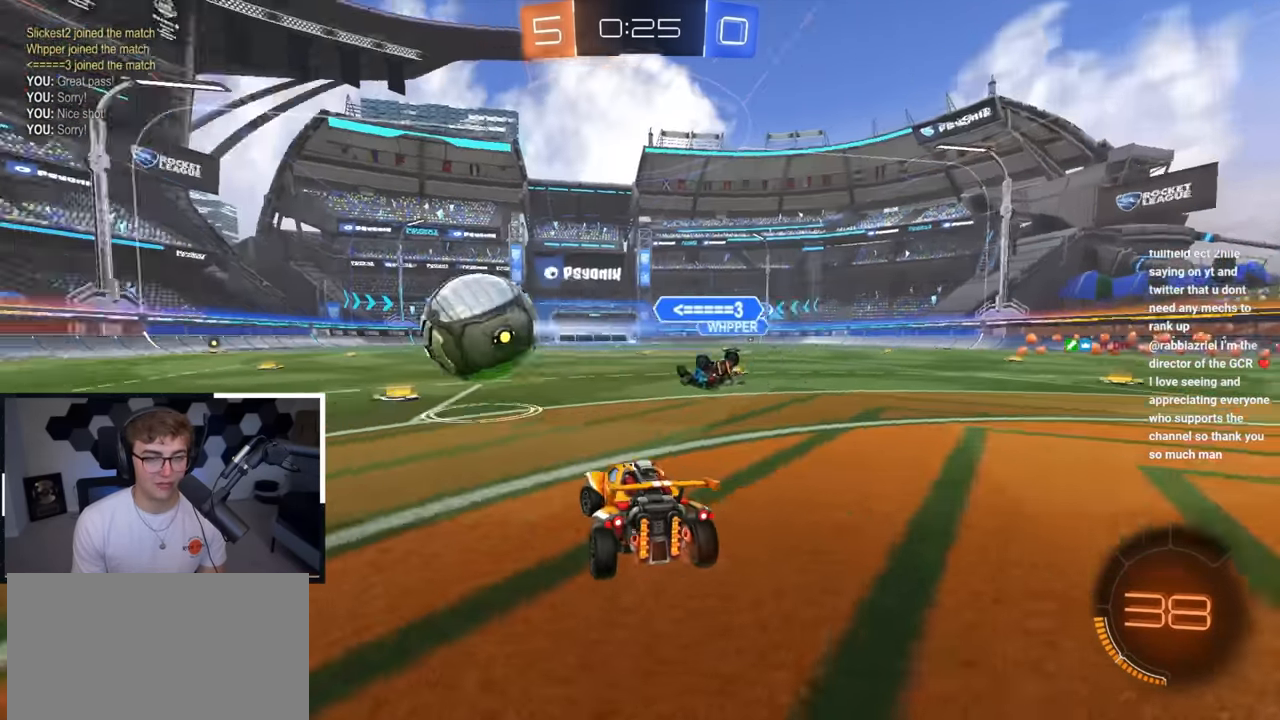
{"buttons": ["L2"], "left_stick": "up-left", "right_stick": "center", "events": [[483, "L2", "down"]]}
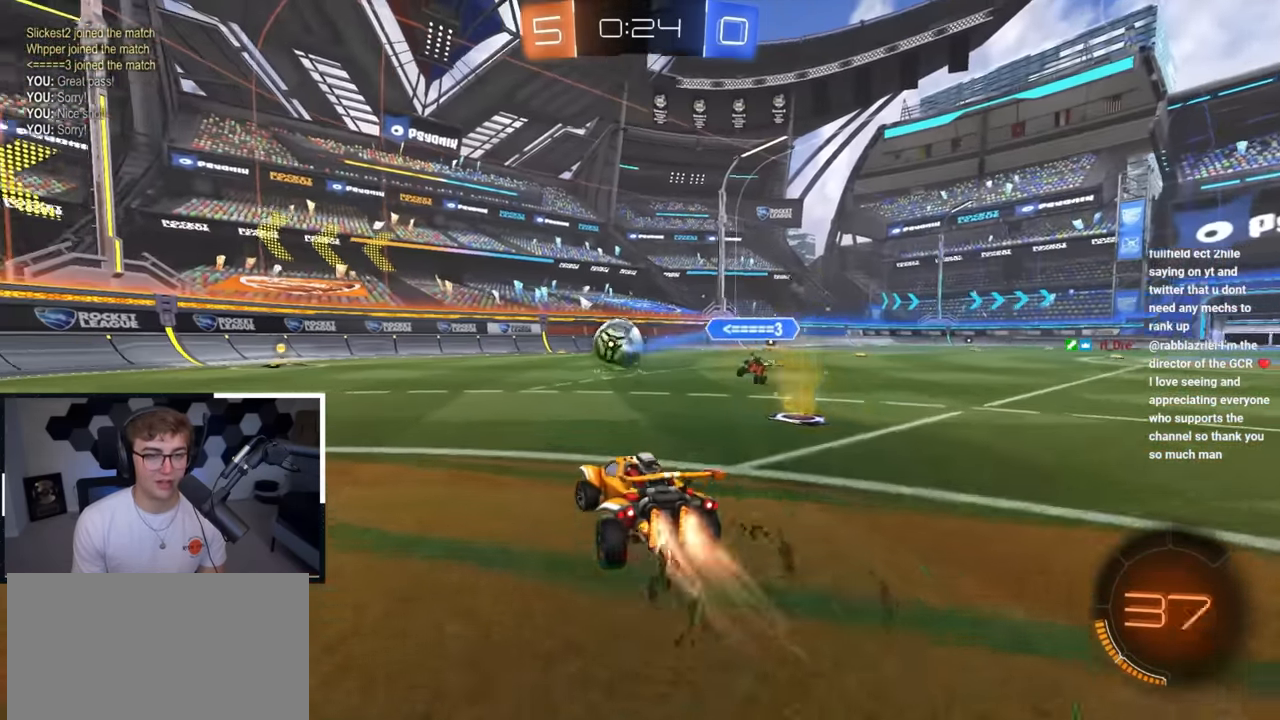
{"buttons": ["R1"], "left_stick": "left", "right_stick": "center", "events": [[50, "CROSS", "down"], [67, "R1", "down"], [117, "CROSS", "up"], [150, "CROSS", "down"], [217, "left_stick", "left"], [317, "CROSS", "up"], [417, "L2", "up"]]}
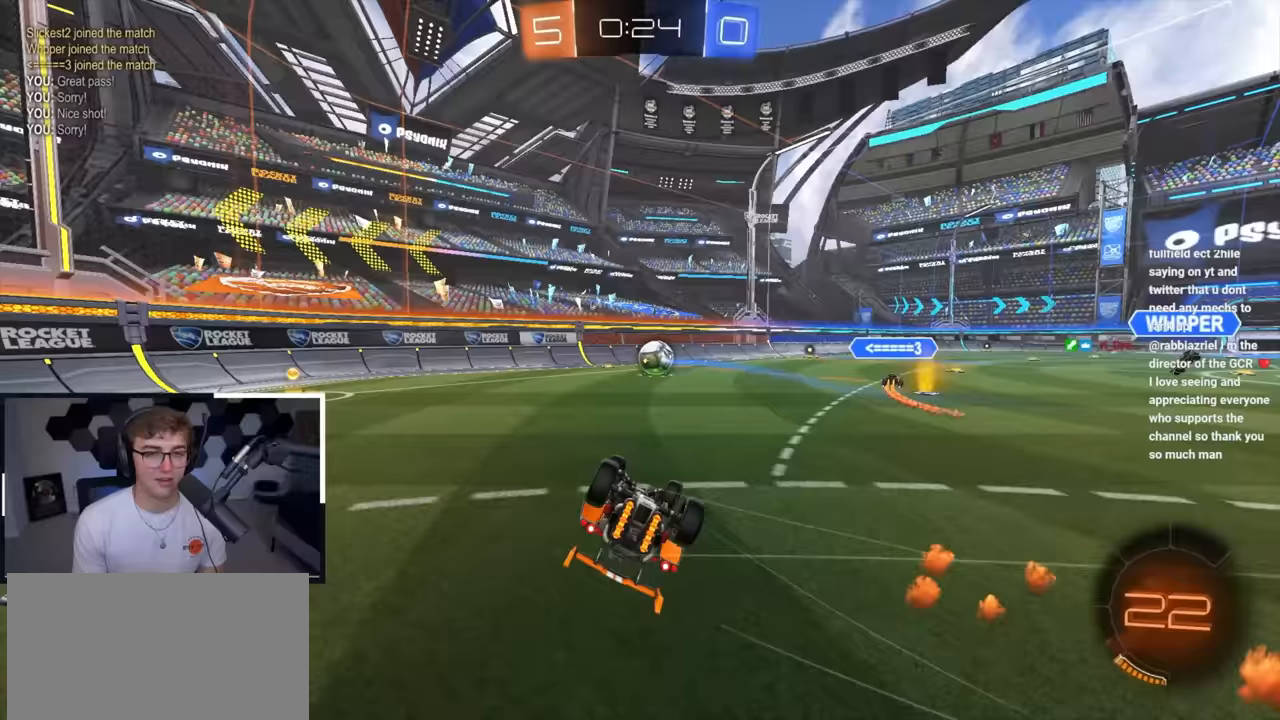
{"buttons": ["L2"], "left_stick": "center", "right_stick": "center", "events": [[100, "left_stick", "down-left"], [183, "L2", "down"], [333, "R1", "up"], [400, "left_stick", "center"]]}
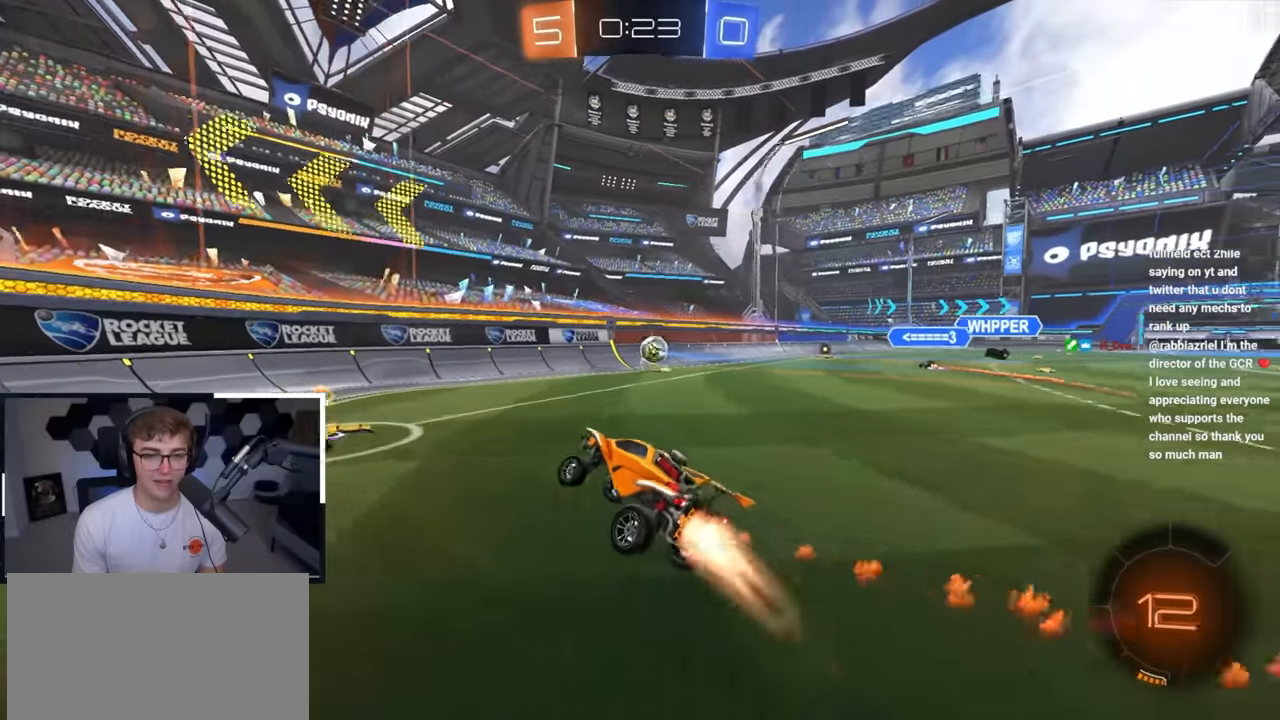
{"buttons": [], "left_stick": "left", "right_stick": "center", "events": [[133, "left_stick", "right"], [250, "L2", "up"], [300, "left_stick", "left"]]}
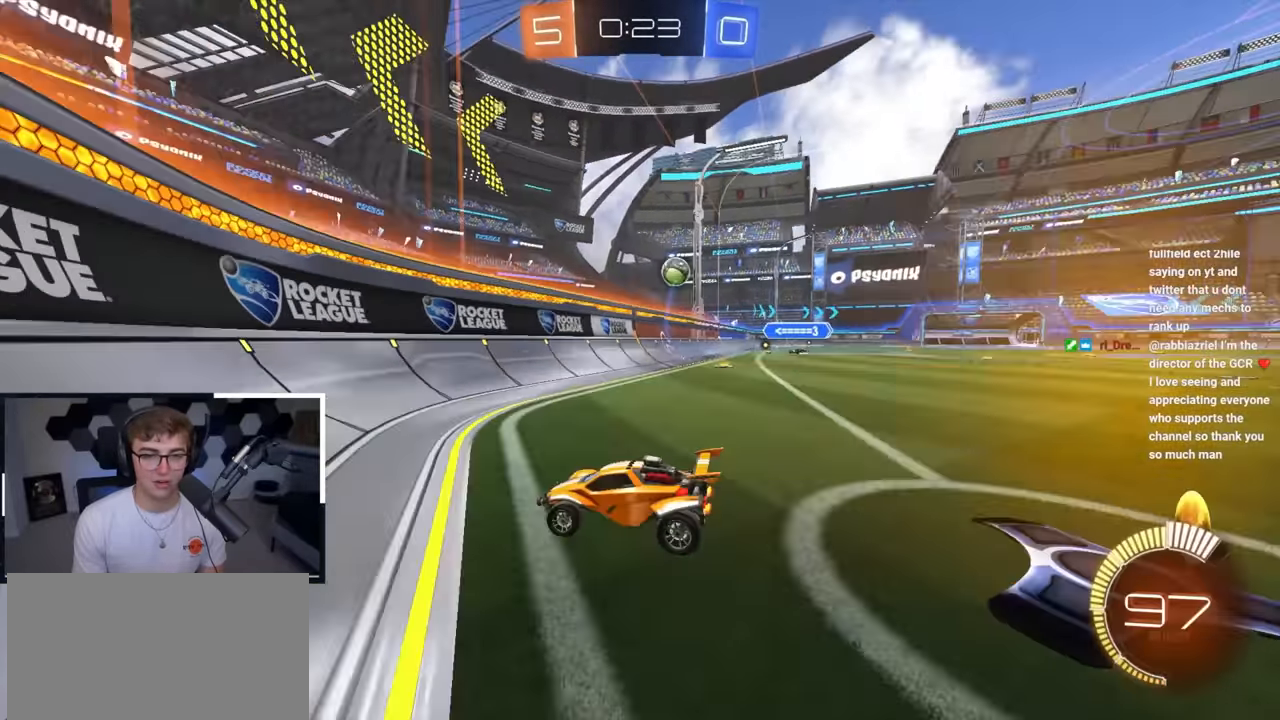
{"buttons": ["L2"], "left_stick": "up", "right_stick": "center", "events": [[83, "R1", "down"], [167, "left_stick", "up-left"], [217, "R1", "up"], [250, "L2", "down"], [400, "left_stick", "up"]]}
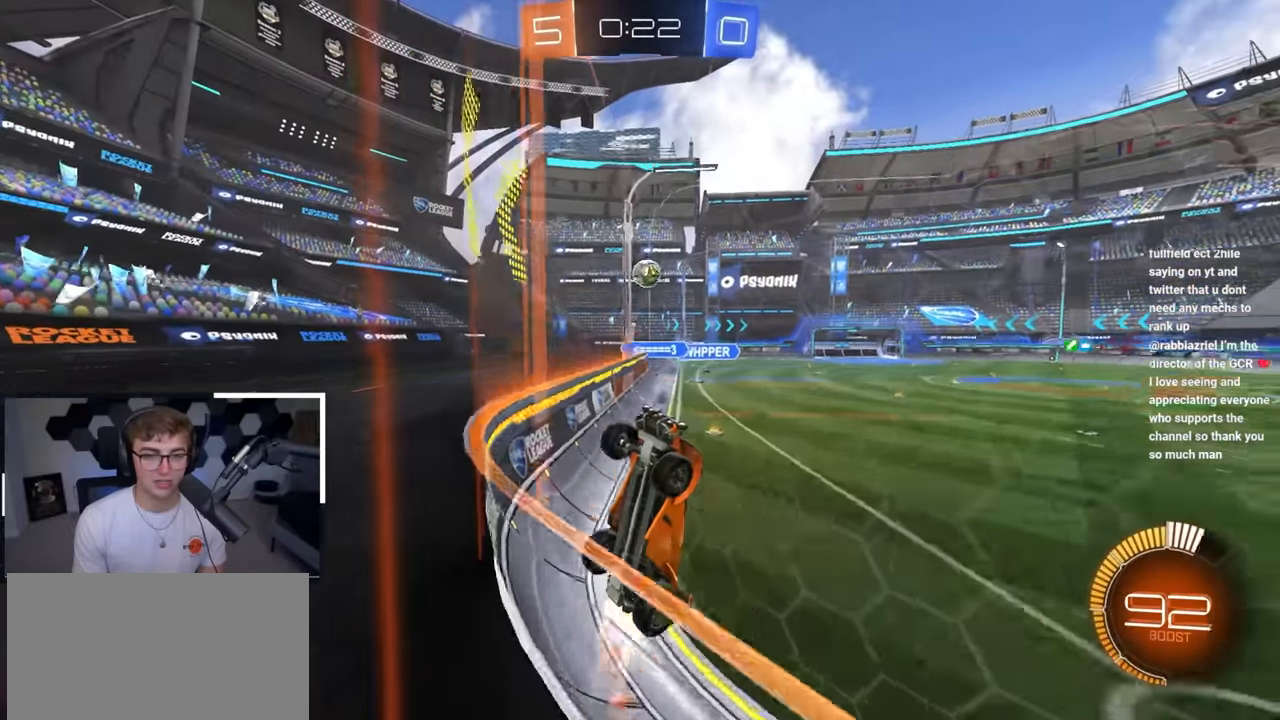
{"buttons": ["L2"], "left_stick": "up", "right_stick": "center", "events": []}
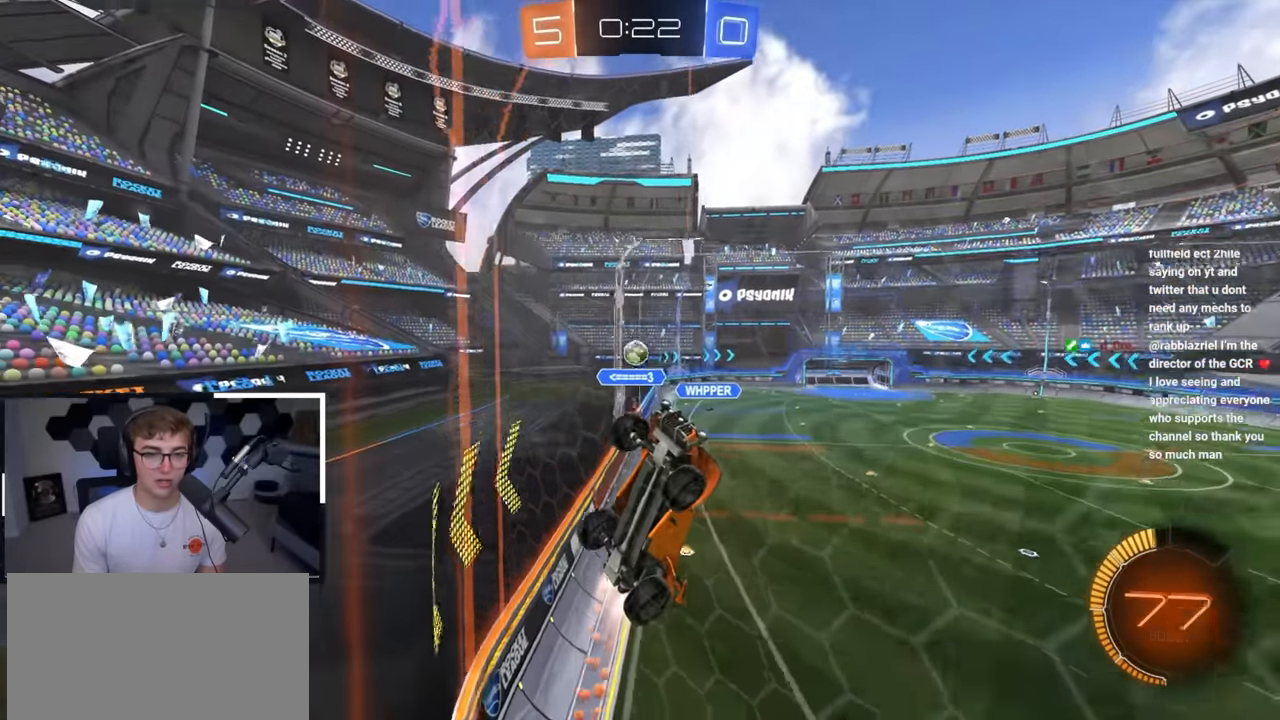
{"buttons": ["L2"], "left_stick": "up-left", "right_stick": "center", "events": [[300, "L2", "up"], [433, "left_stick", "up-left"], [450, "L2", "down"]]}
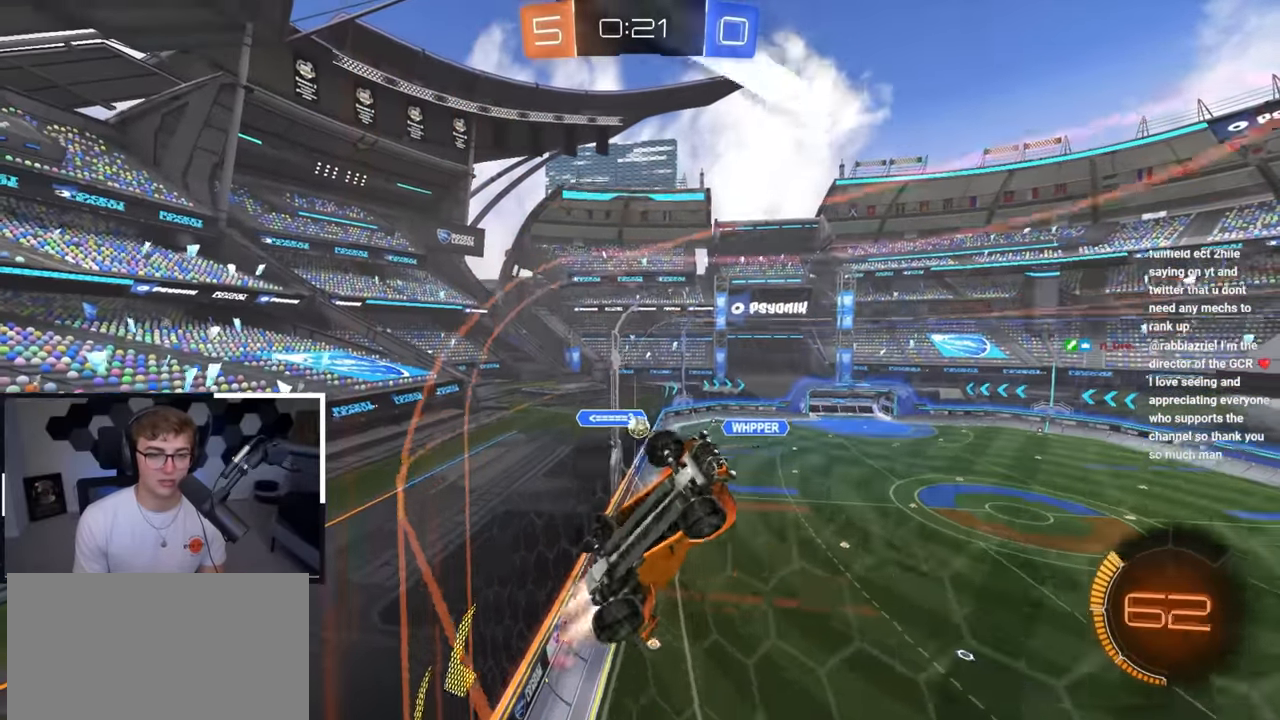
{"buttons": [], "left_stick": "right", "right_stick": "center", "events": [[67, "left_stick", "up"], [250, "L2", "up"], [267, "left_stick", "right"]]}
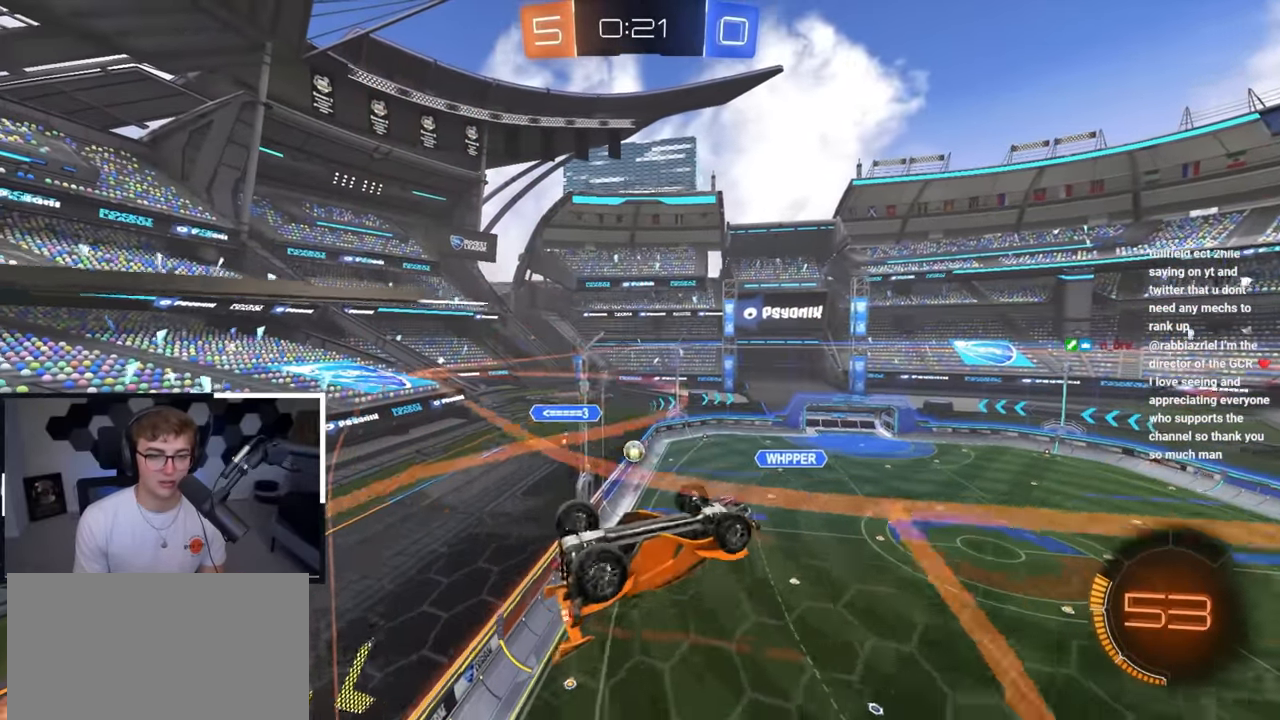
{"buttons": ["SQUARE"], "left_stick": "up-left", "right_stick": "center", "events": [[167, "left_stick", "center"], [283, "CROSS", "down"], [400, "SQUARE", "down"], [433, "CROSS", "up"], [433, "left_stick", "up-left"]]}
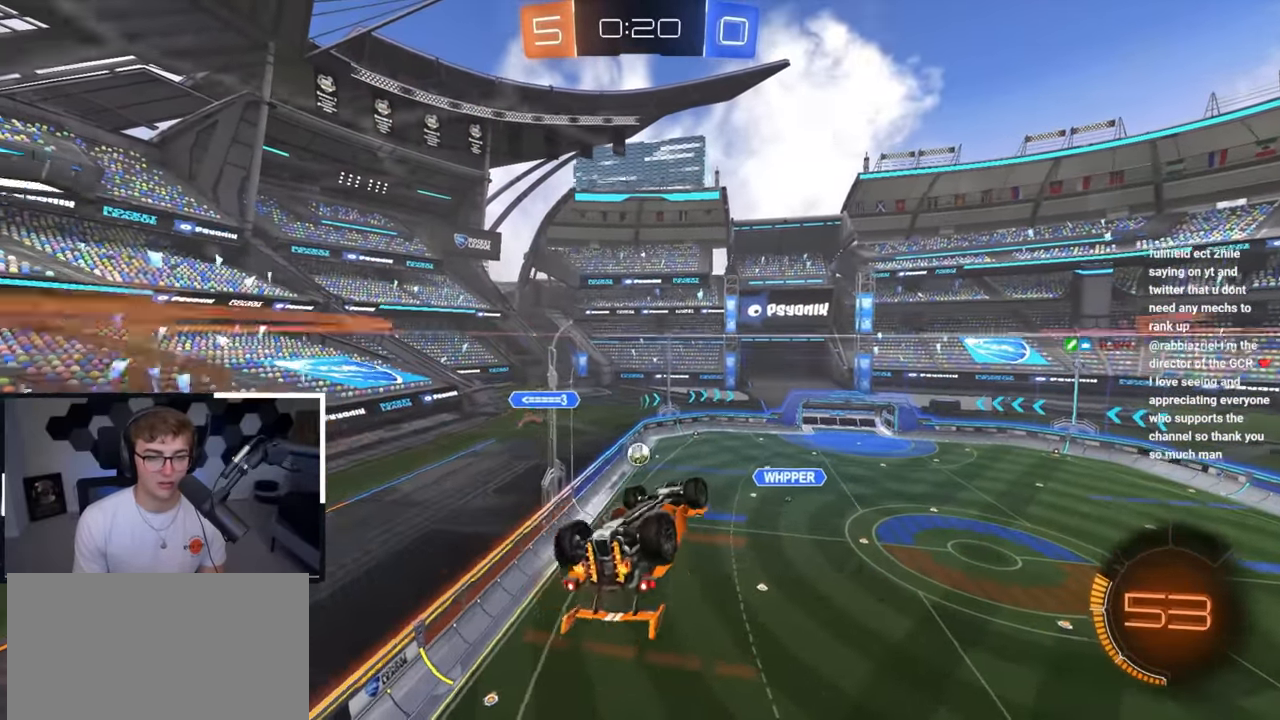
{"buttons": ["L2"], "left_stick": "down-right", "right_stick": "center", "events": [[83, "left_stick", "left"], [167, "SQUARE", "up"], [317, "SQUARE", "down"], [400, "left_stick", "down"], [450, "L2", "down"], [450, "SQUARE", "up"], [483, "left_stick", "down-right"]]}
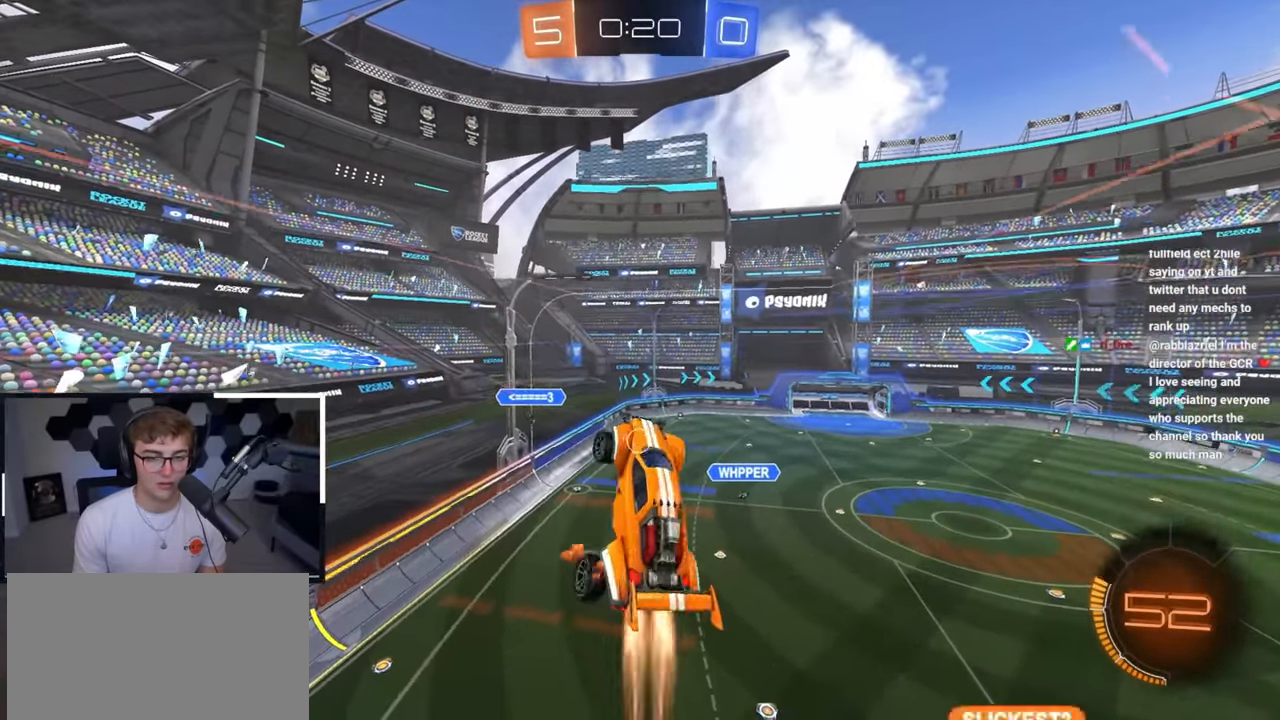
{"buttons": [], "left_stick": "center", "right_stick": "center", "events": [[183, "left_stick", "down-left"], [233, "left_stick", "center"], [400, "left_stick", "down"], [467, "L2", "up"], [483, "left_stick", "center"]]}
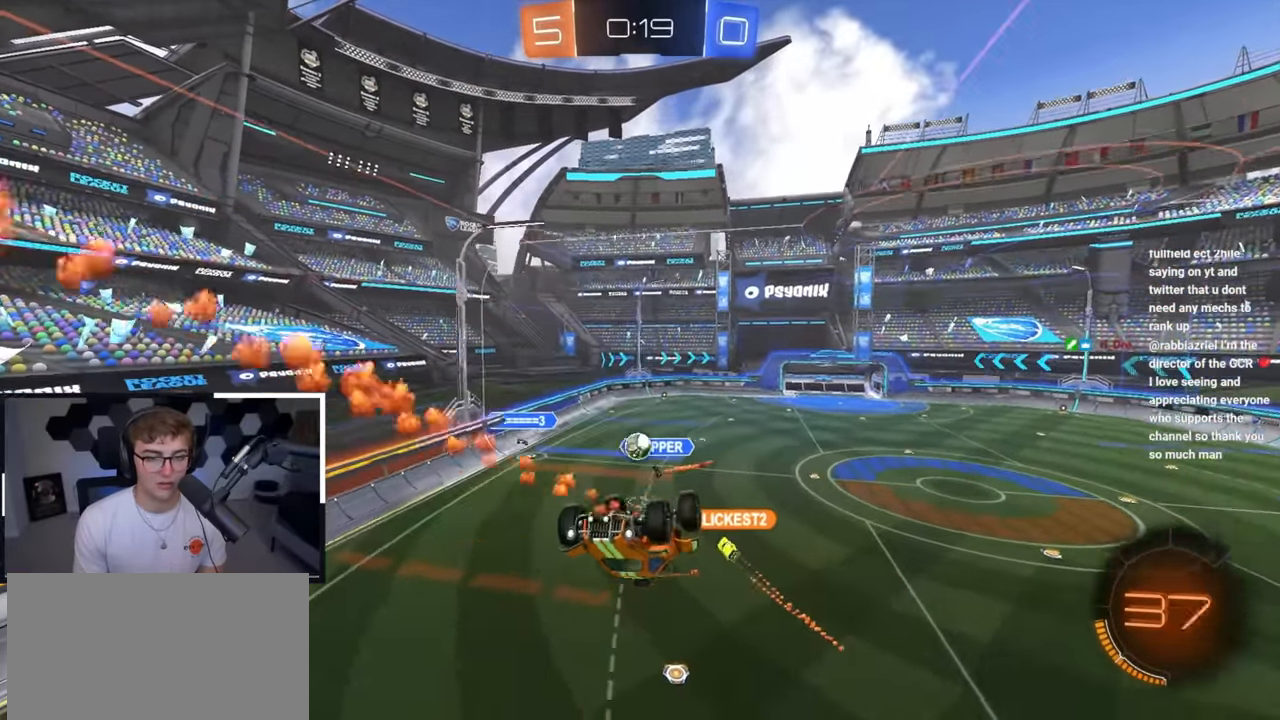
{"buttons": [], "left_stick": "right", "right_stick": "center", "events": [[150, "left_stick", "down-right"], [400, "R1", "down"], [483, "R1", "up"], [500, "left_stick", "right"]]}
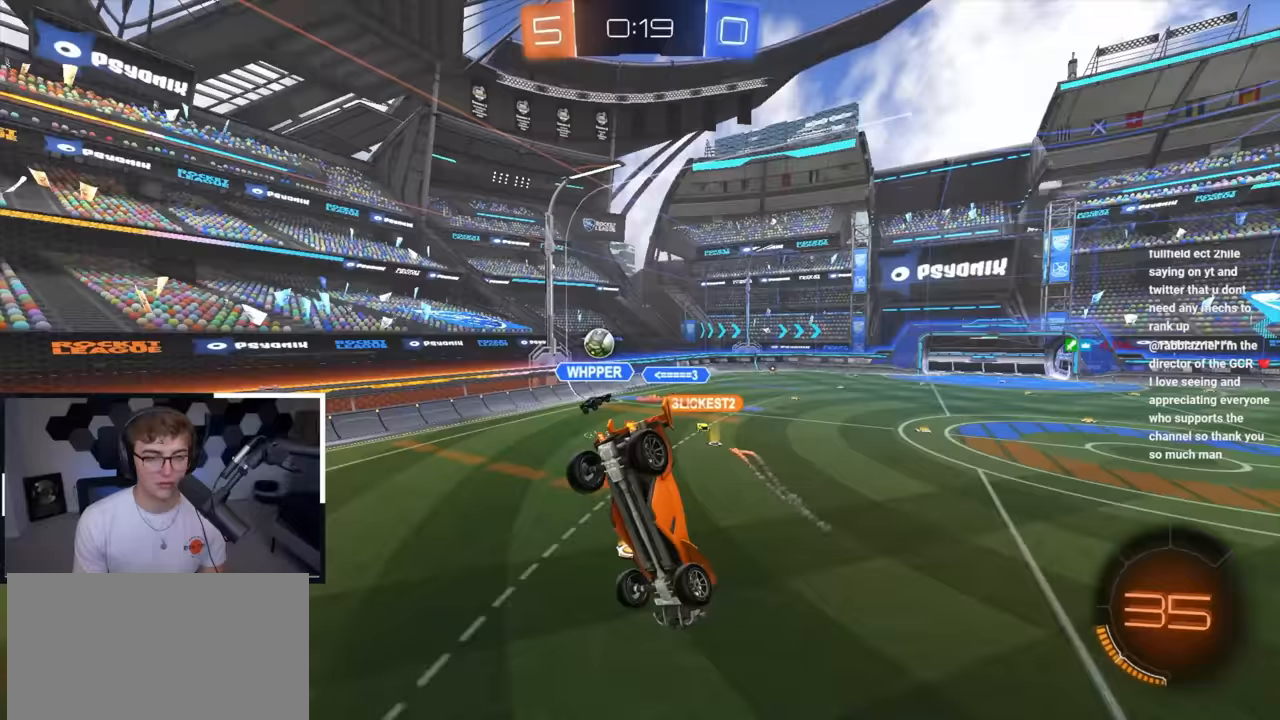
{"buttons": [], "left_stick": "up-right", "right_stick": "center", "events": [[150, "left_stick", "up-right"], [183, "R1", "down"], [283, "R1", "up"]]}
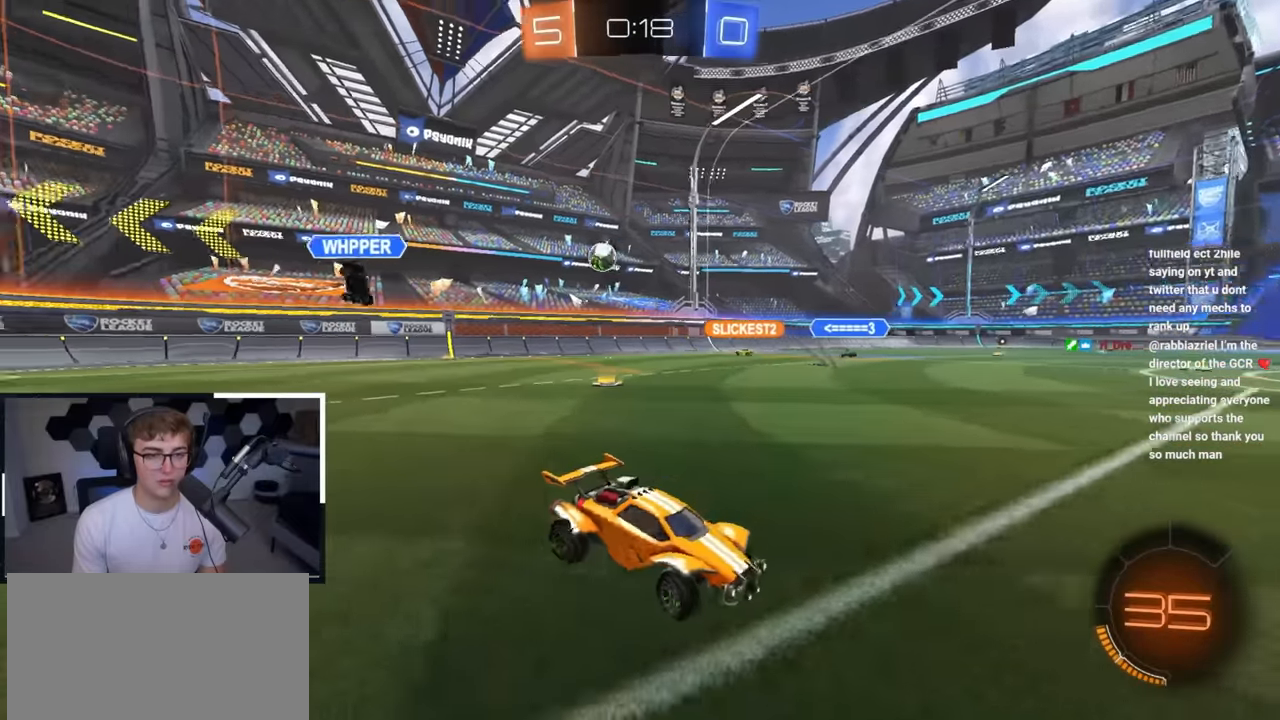
{"buttons": [], "left_stick": "up", "right_stick": "center", "events": [[483, "left_stick", "up"]]}
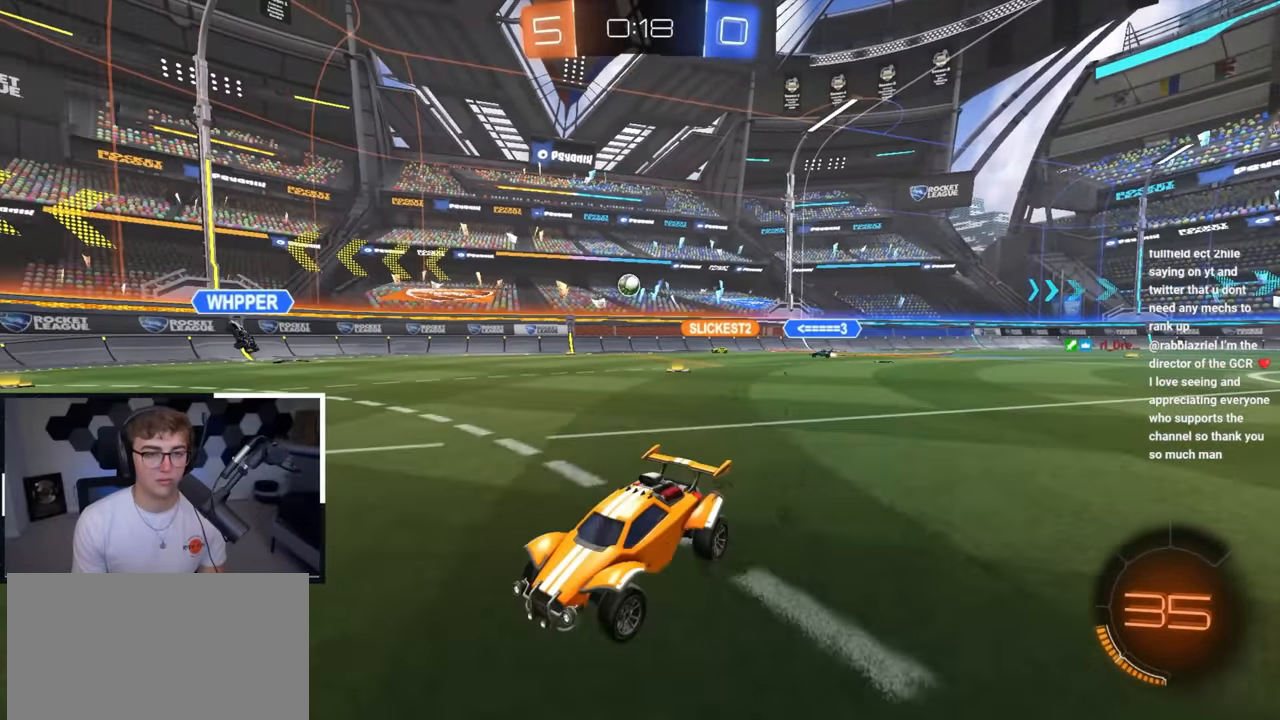
{"buttons": [], "left_stick": "up", "right_stick": "center", "events": []}
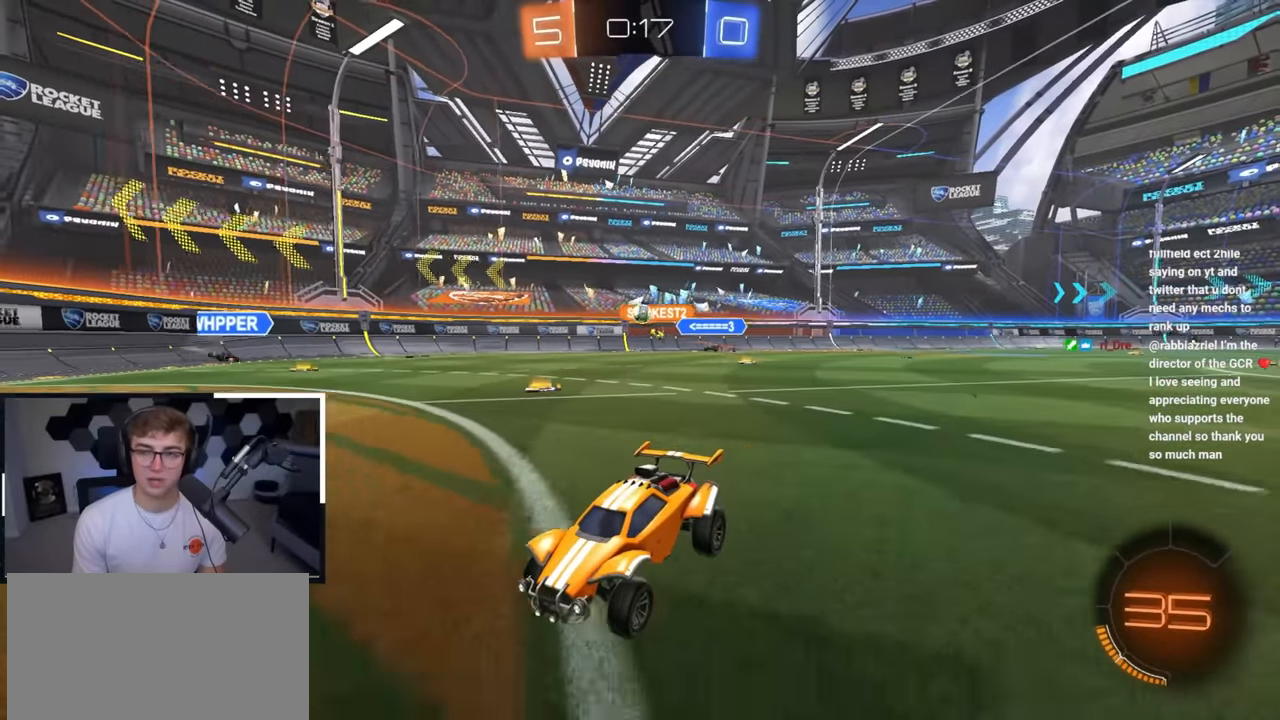
{"buttons": [], "left_stick": "up-right", "right_stick": "center", "events": [[450, "left_stick", "up-right"]]}
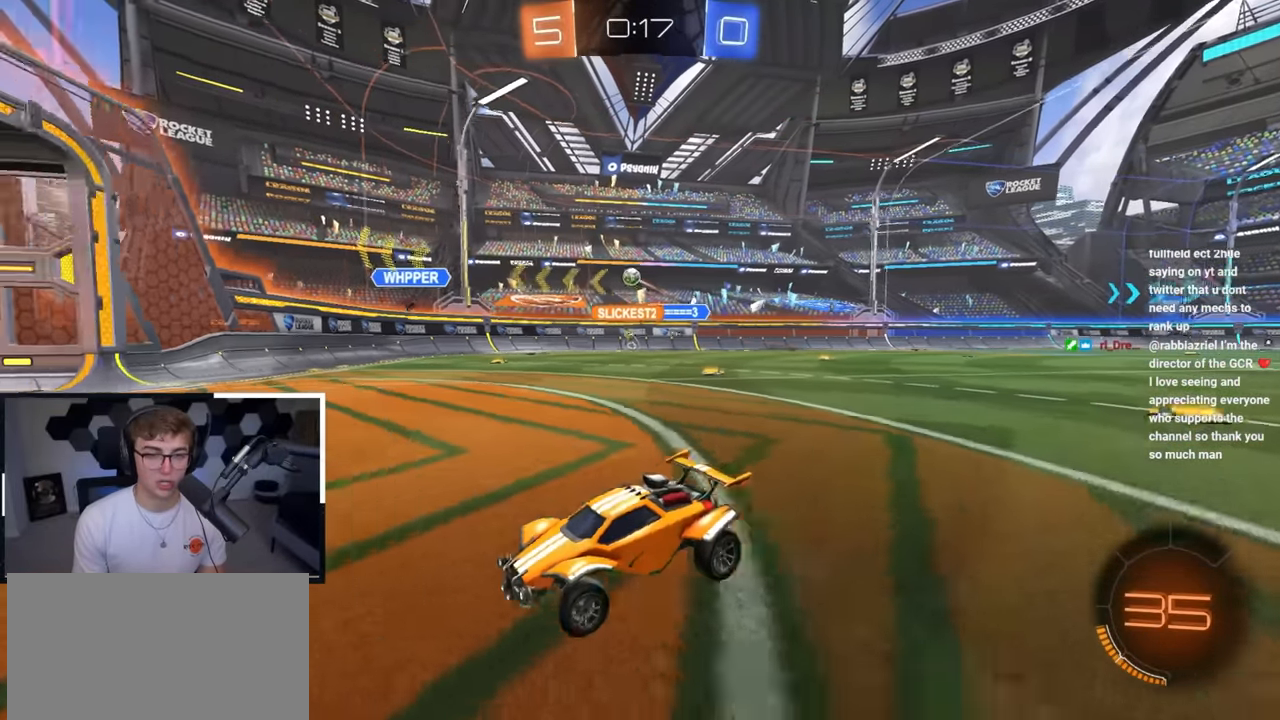
{"buttons": ["CROSS"], "left_stick": "down-right", "right_stick": "center", "events": [[83, "R1", "down"], [200, "R1", "up"], [333, "left_stick", "down-right"], [500, "CROSS", "down"]]}
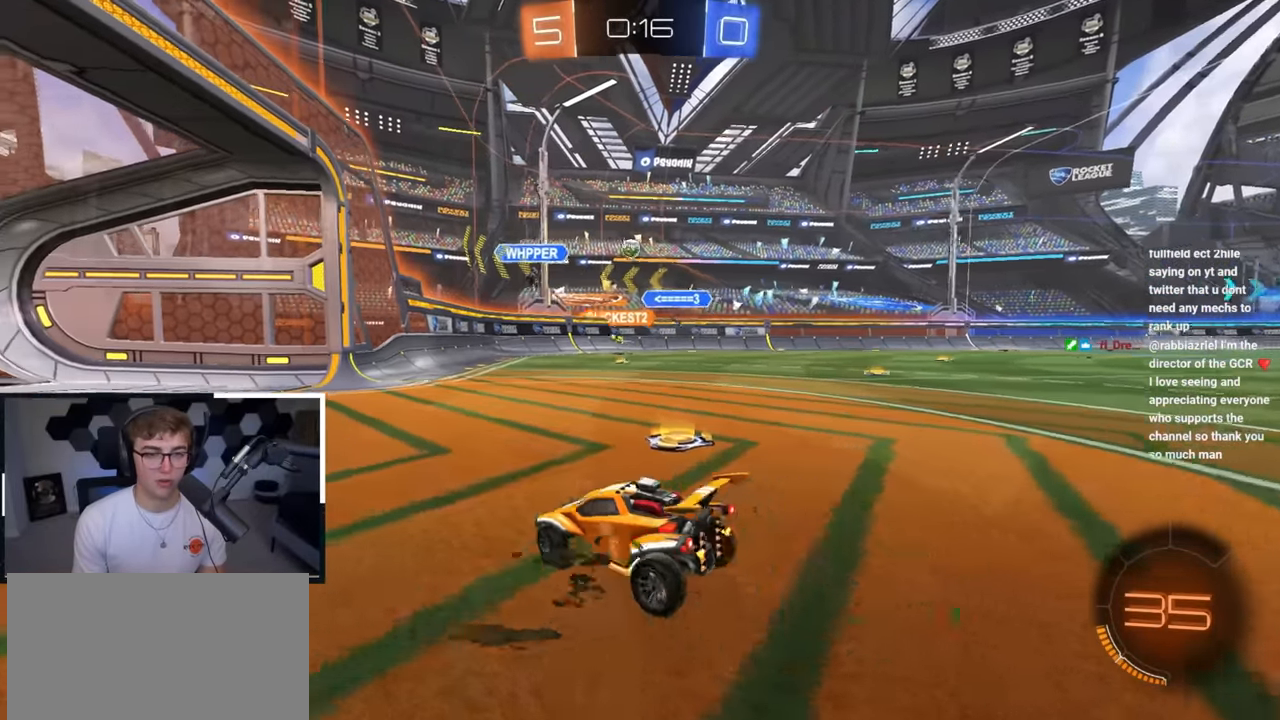
{"buttons": [], "left_stick": "down", "right_stick": "center", "events": [[50, "left_stick", "down"], [300, "CROSS", "up"]]}
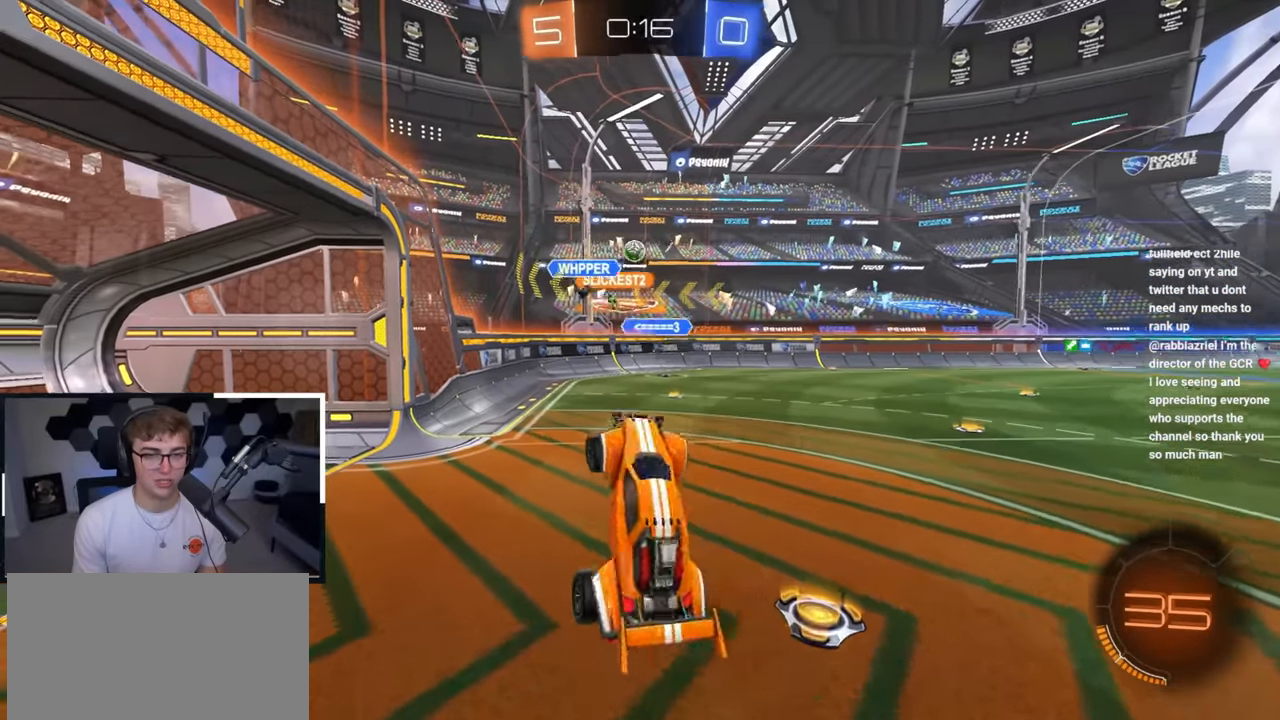
{"buttons": [], "left_stick": "down", "right_stick": "center", "events": []}
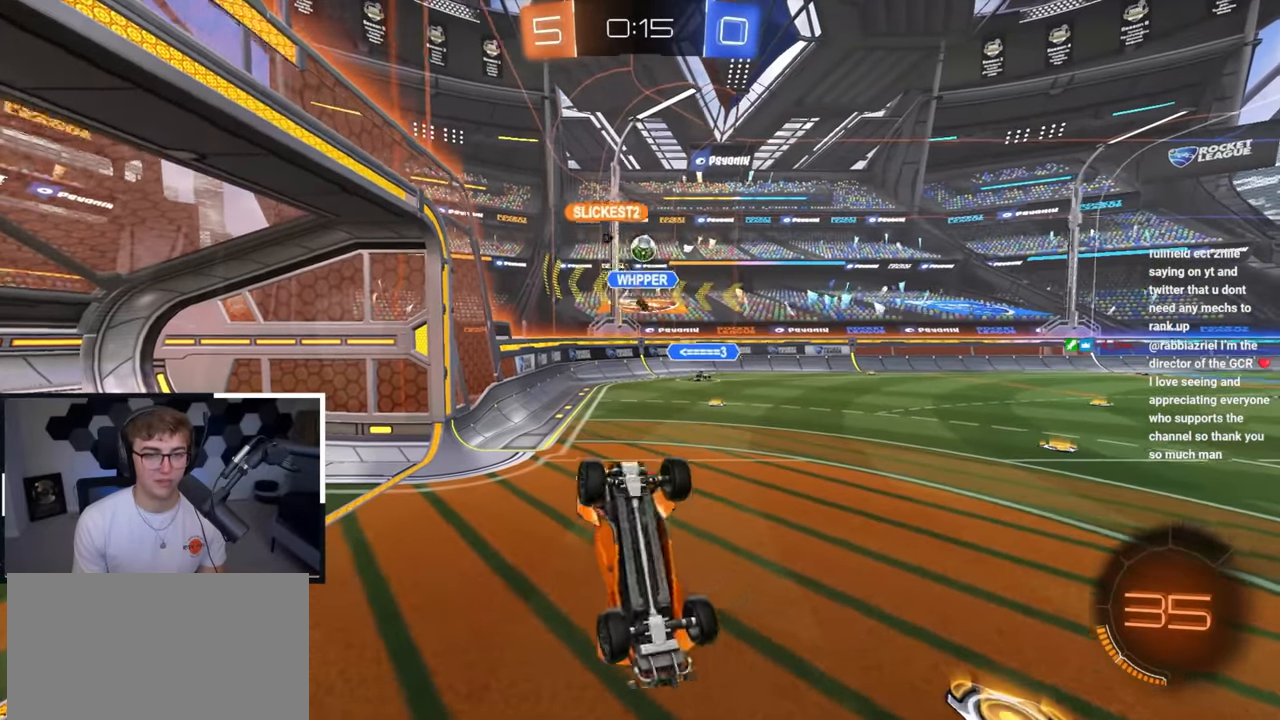
{"buttons": ["L2"], "left_stick": "up", "right_stick": "center", "events": [[167, "left_stick", "center"], [333, "L2", "down"], [417, "left_stick", "up"]]}
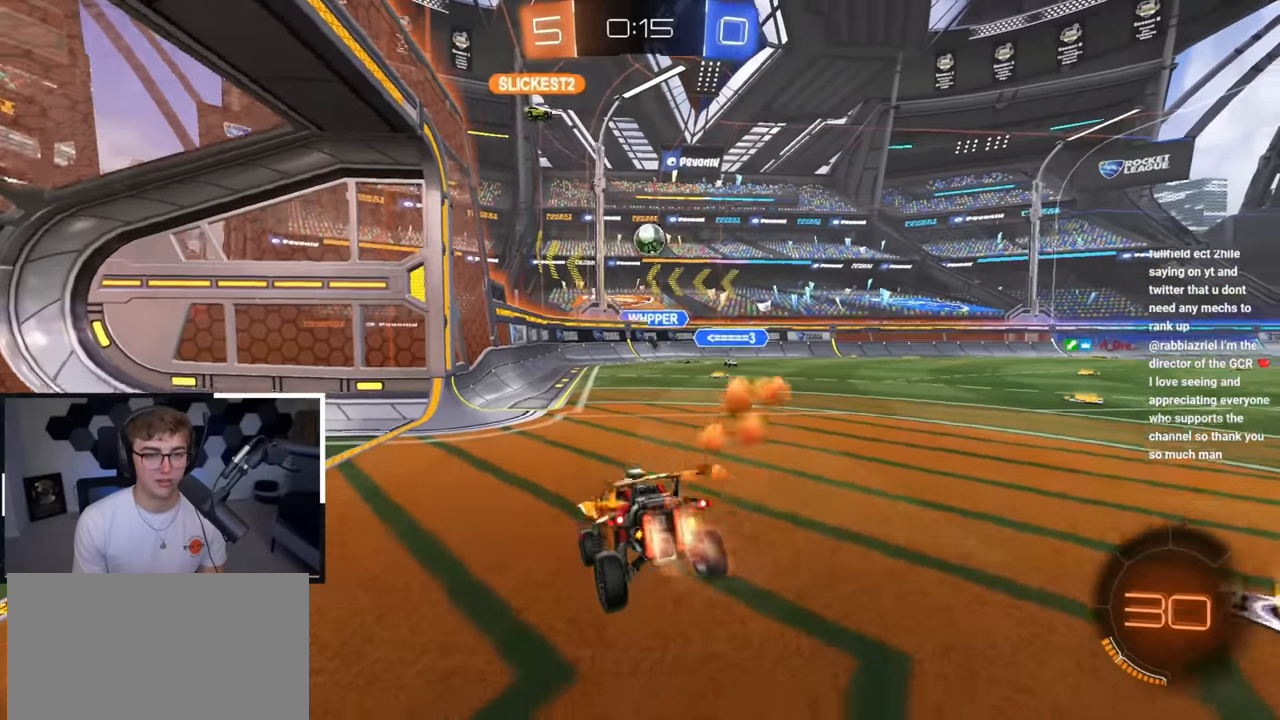
{"buttons": [], "left_stick": "center", "right_stick": "center", "events": [[233, "L2", "up"], [250, "left_stick", "right"], [267, "CROSS", "down"], [283, "R1", "down"], [317, "left_stick", "down"], [417, "left_stick", "center"], [450, "CROSS", "up"], [450, "R1", "up"]]}
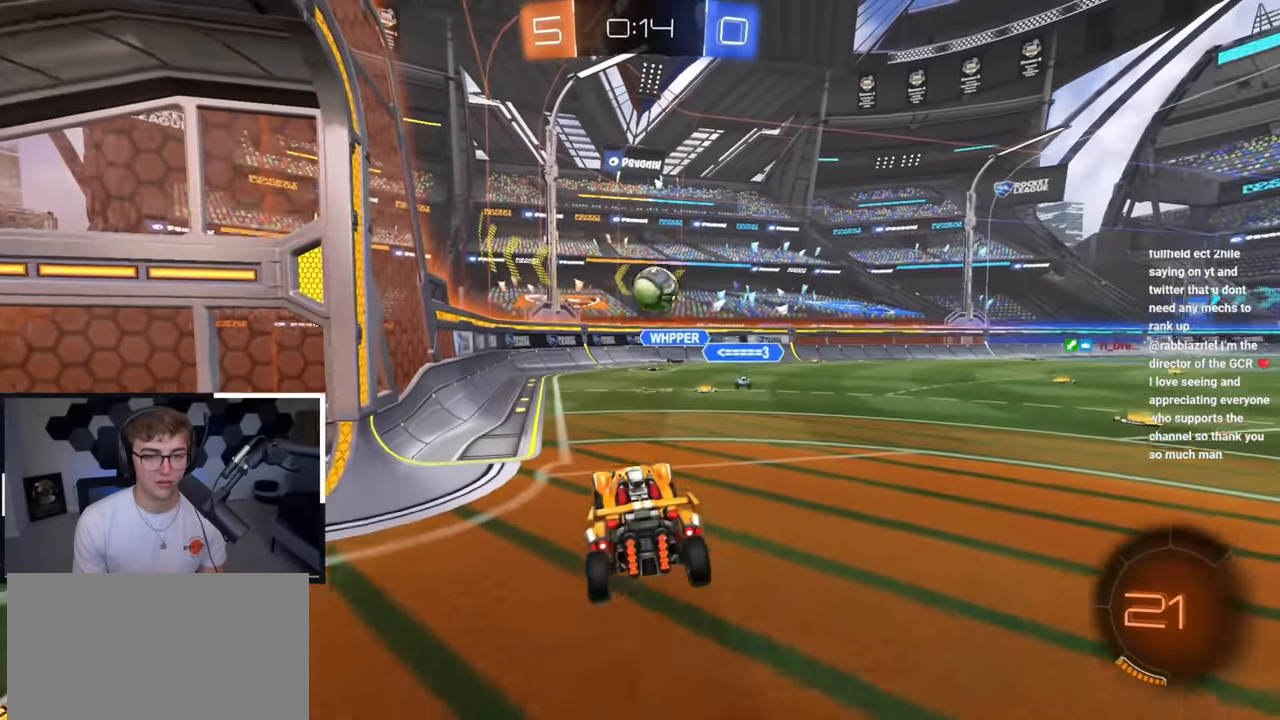
{"buttons": [], "left_stick": "up-left", "right_stick": "center", "events": [[133, "left_stick", "down"], [200, "L2", "down"], [217, "left_stick", "center"], [300, "L2", "up"], [467, "left_stick", "up-left"]]}
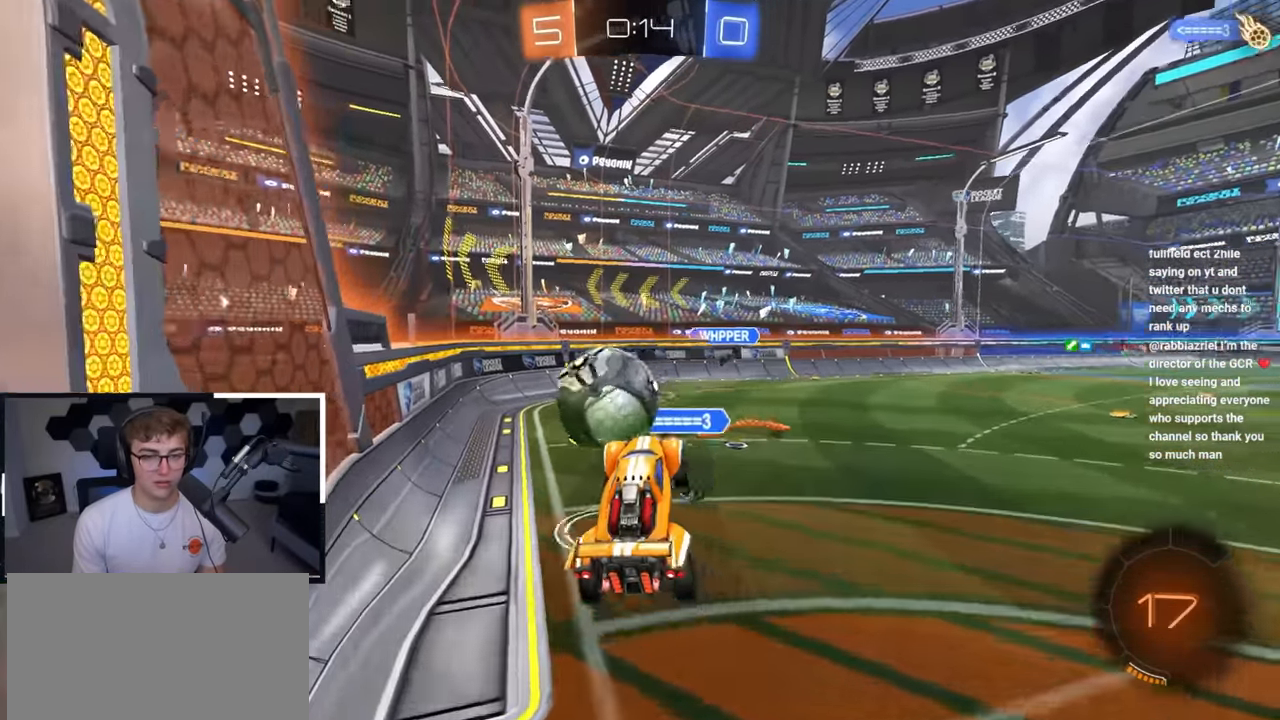
{"buttons": ["SQUARE"], "left_stick": "down-right", "right_stick": "center", "events": [[50, "CROSS", "down"], [133, "SQUARE", "down"], [150, "left_stick", "down-left"], [233, "left_stick", "down"], [283, "CROSS", "up"], [417, "left_stick", "down-right"]]}
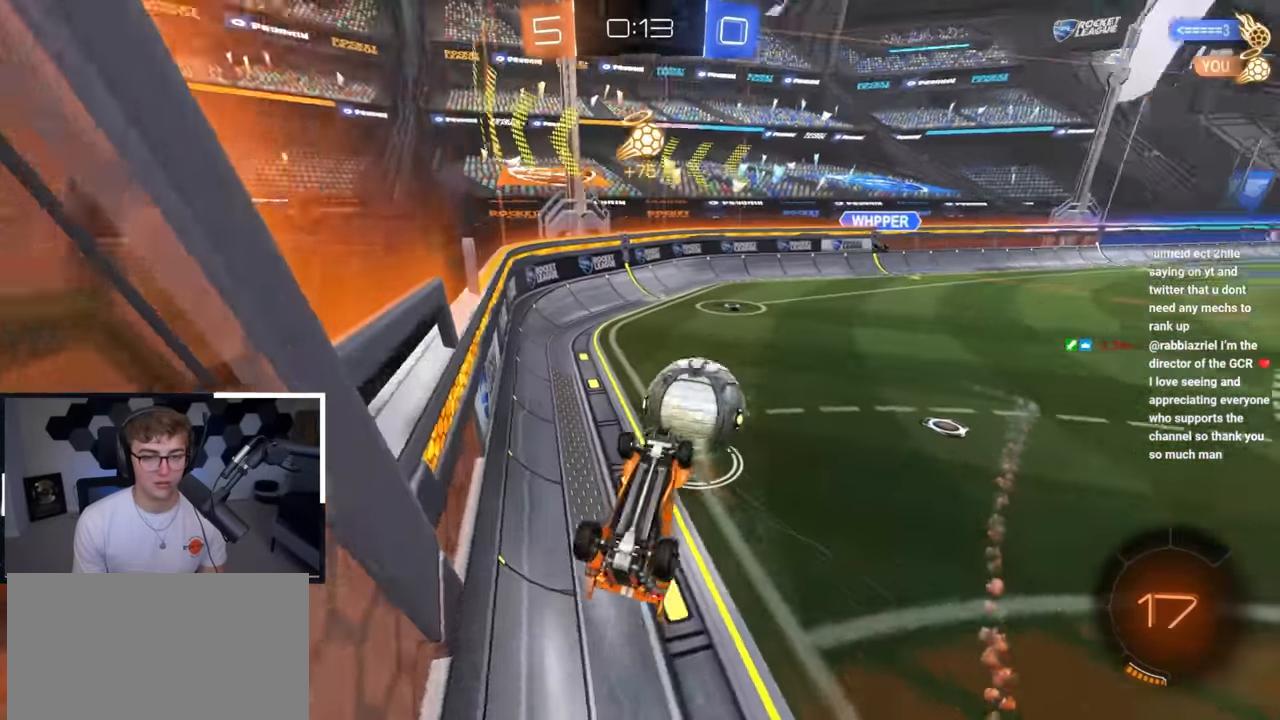
{"buttons": ["CROSS", "R1"], "left_stick": "center", "right_stick": "center", "events": [[100, "left_stick", "right"], [217, "L2", "down"], [217, "left_stick", "up-right"], [233, "SQUARE", "up"], [433, "L2", "up"], [433, "left_stick", "center"], [467, "CROSS", "down"], [467, "R1", "down"]]}
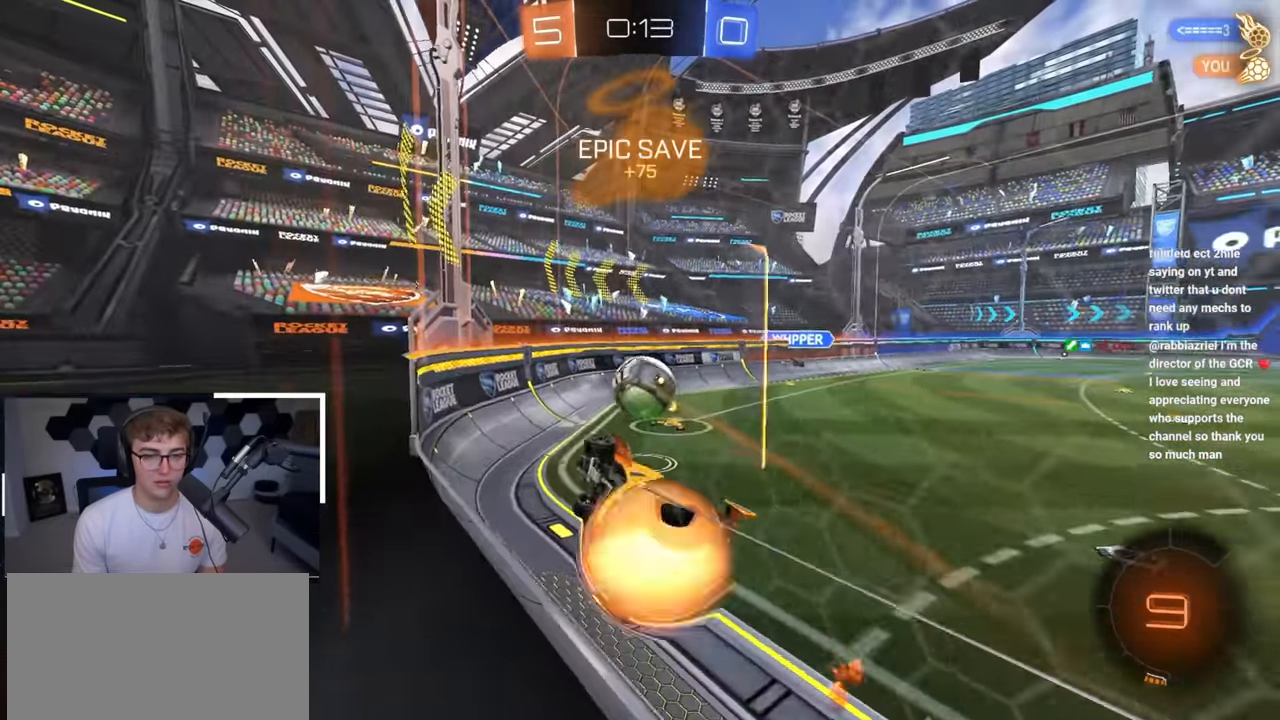
{"buttons": ["R1"], "left_stick": "center", "right_stick": "center", "events": [[17, "left_stick", "down"], [183, "left_stick", "center"], [217, "CROSS", "up"], [283, "L2", "down"], [500, "L2", "up"]]}
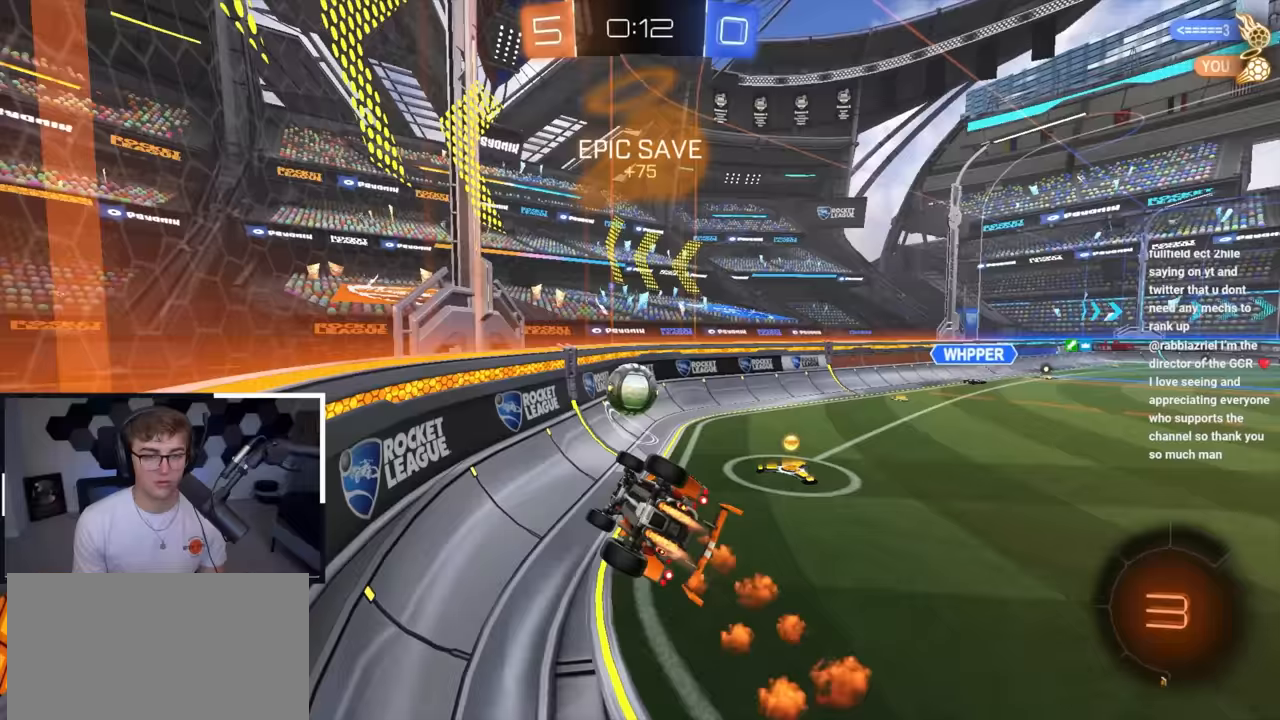
{"buttons": [], "left_stick": "right", "right_stick": "center", "events": [[50, "left_stick", "down"], [183, "left_stick", "center"], [250, "left_stick", "left"], [350, "CROSS", "down"], [400, "left_stick", "up"], [433, "CROSS", "up"], [450, "R1", "up"], [450, "left_stick", "right"]]}